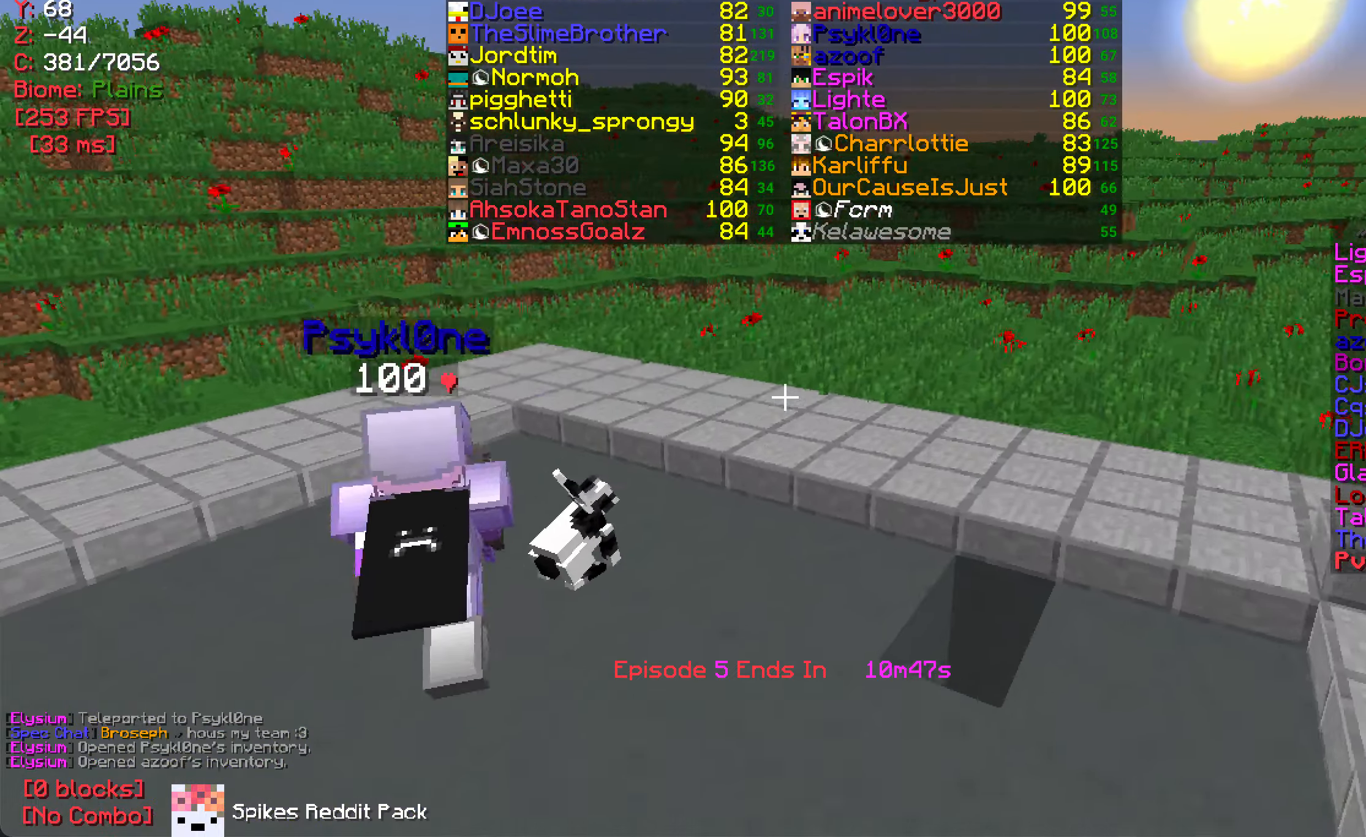
Gameplay with keyboard and mouse; each line is a JSON object with the keys and mouse buttons held at the frame after it. "events" lists presses ("down") and releases ("up") of "a", "d", "s", "w", "mouse_left" and "mouse_right" between this image and that frame as [ms after this image, input, new state], when the widget could be followed in between. "mouse_left", "mouse_right" = the "left", "right" buttons of the "mouse" list. No other keys are recorded. Fast repeated clicks can show as one long hold. Mouse movement is not recorded.
{"keys": ["w"], "mouse": [], "events": []}
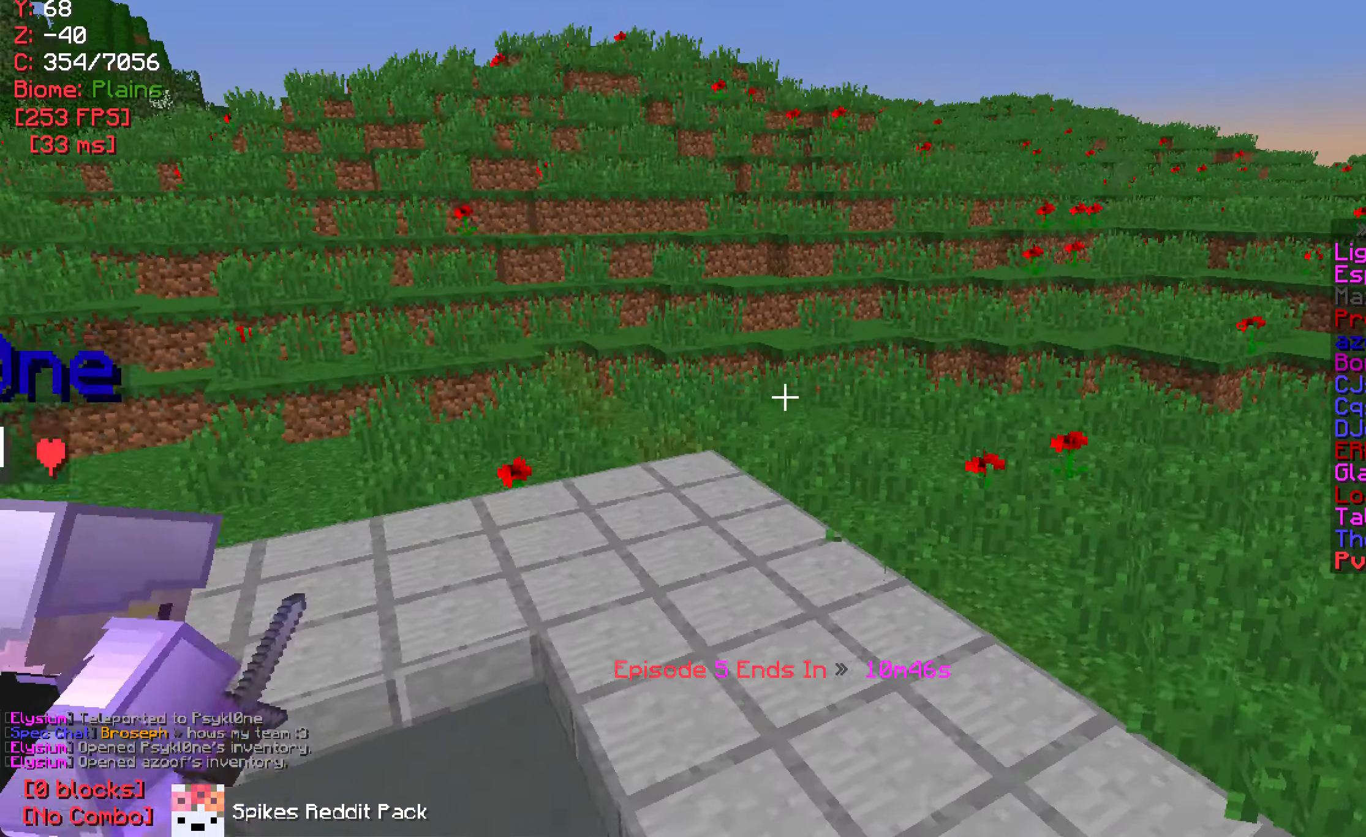
{"keys": ["w"], "mouse": [], "events": []}
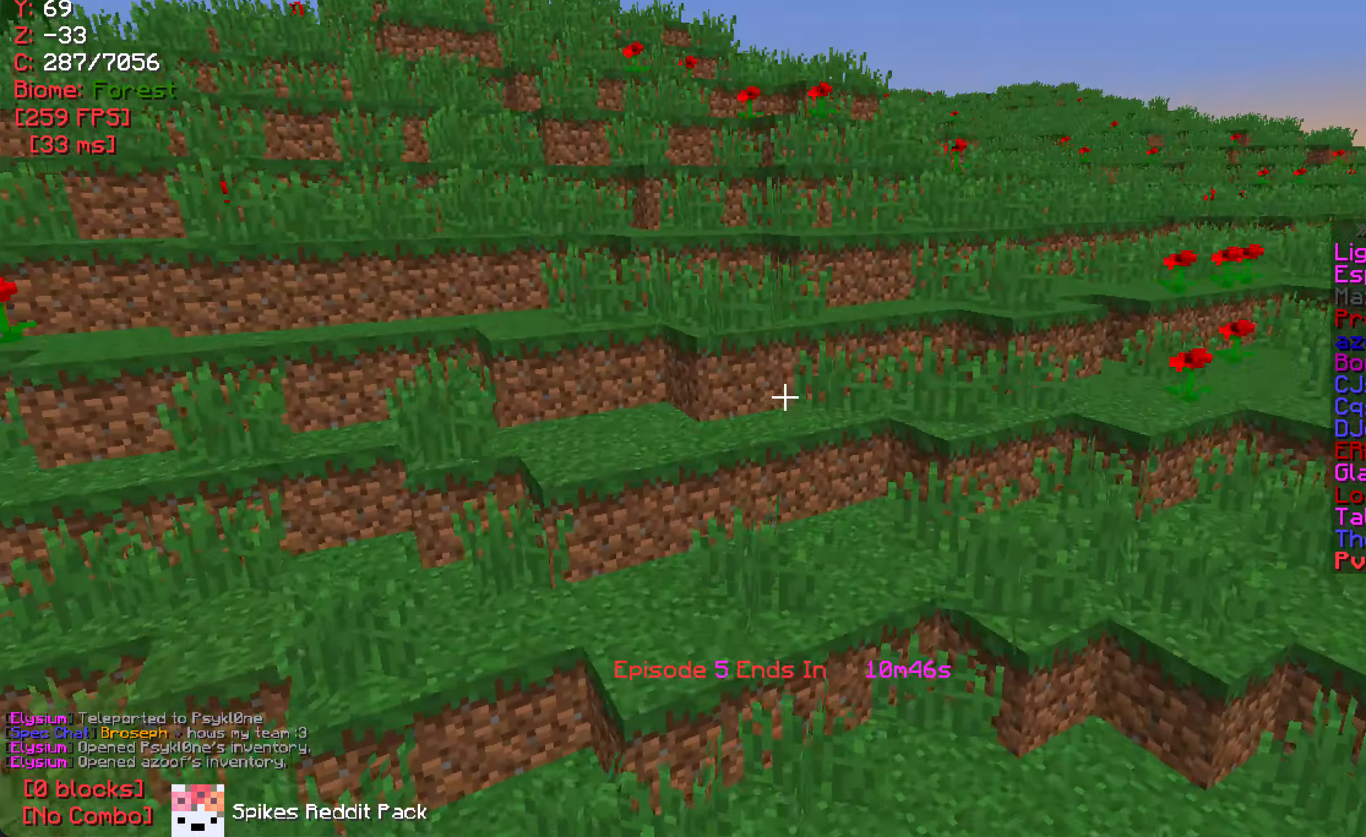
{"keys": [], "mouse": [], "events": [[300, "w", "up"]]}
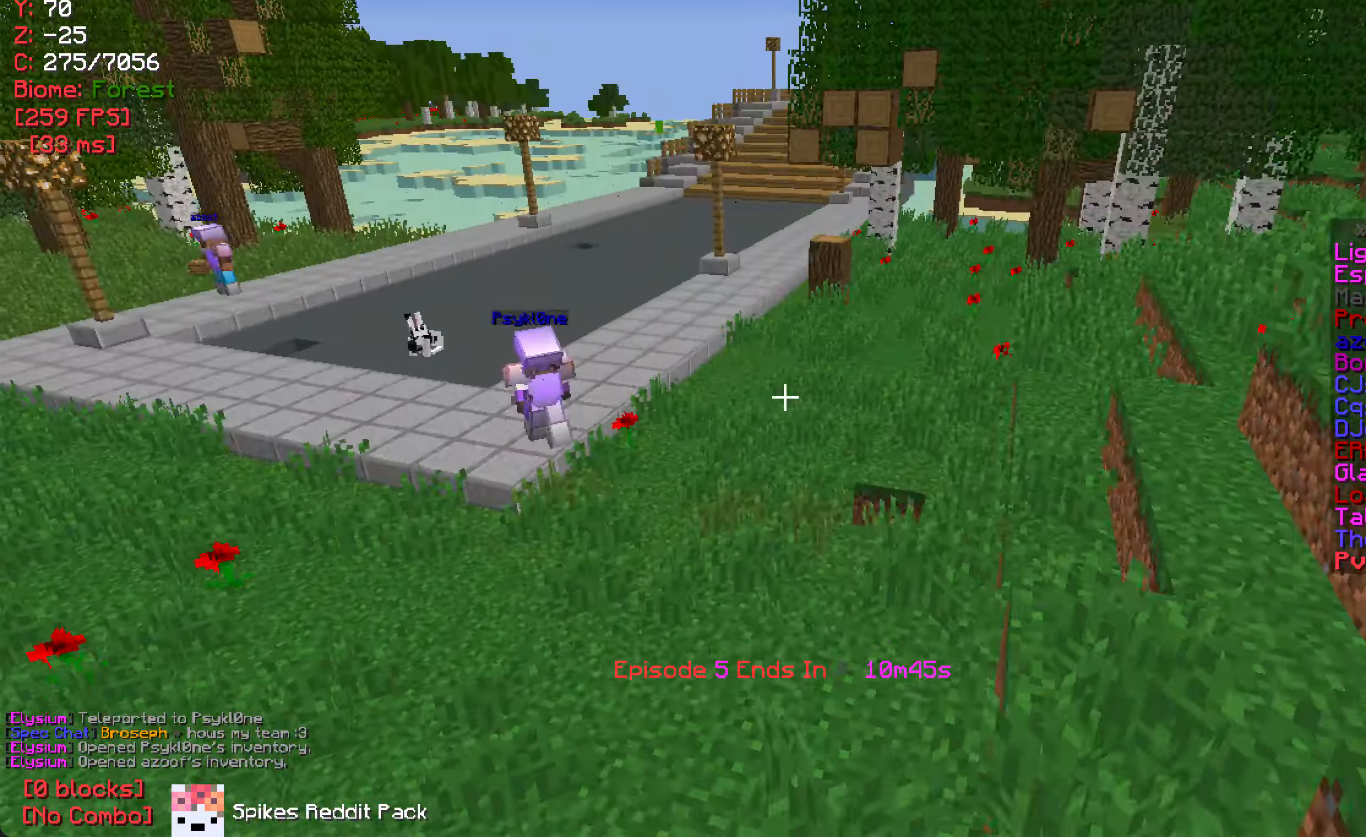
{"keys": ["w"], "mouse": [], "events": [[117, "w", "down"]]}
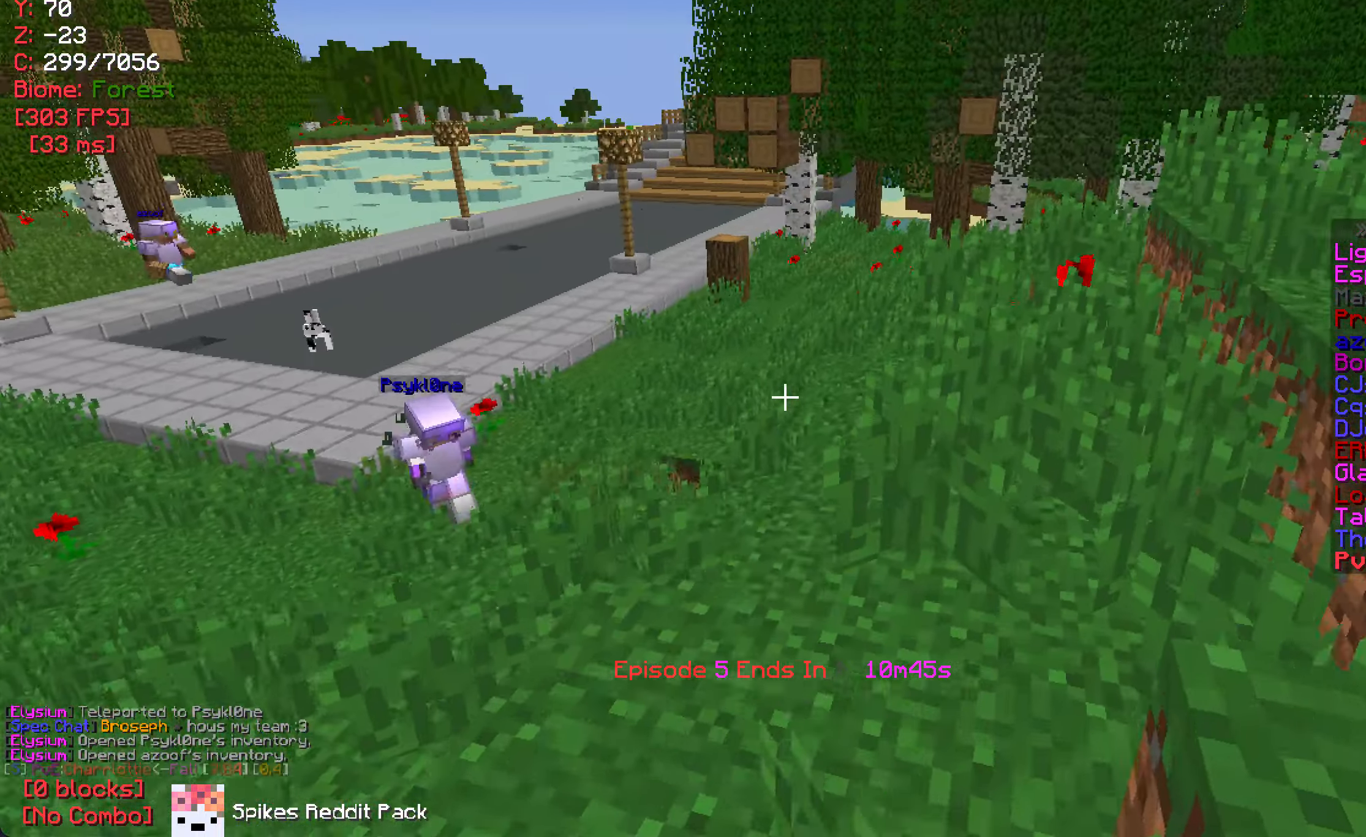
{"keys": ["d"], "mouse": [], "events": [[167, "a", "down"], [384, "a", "up"], [467, "d", "down"], [484, "w", "up"]]}
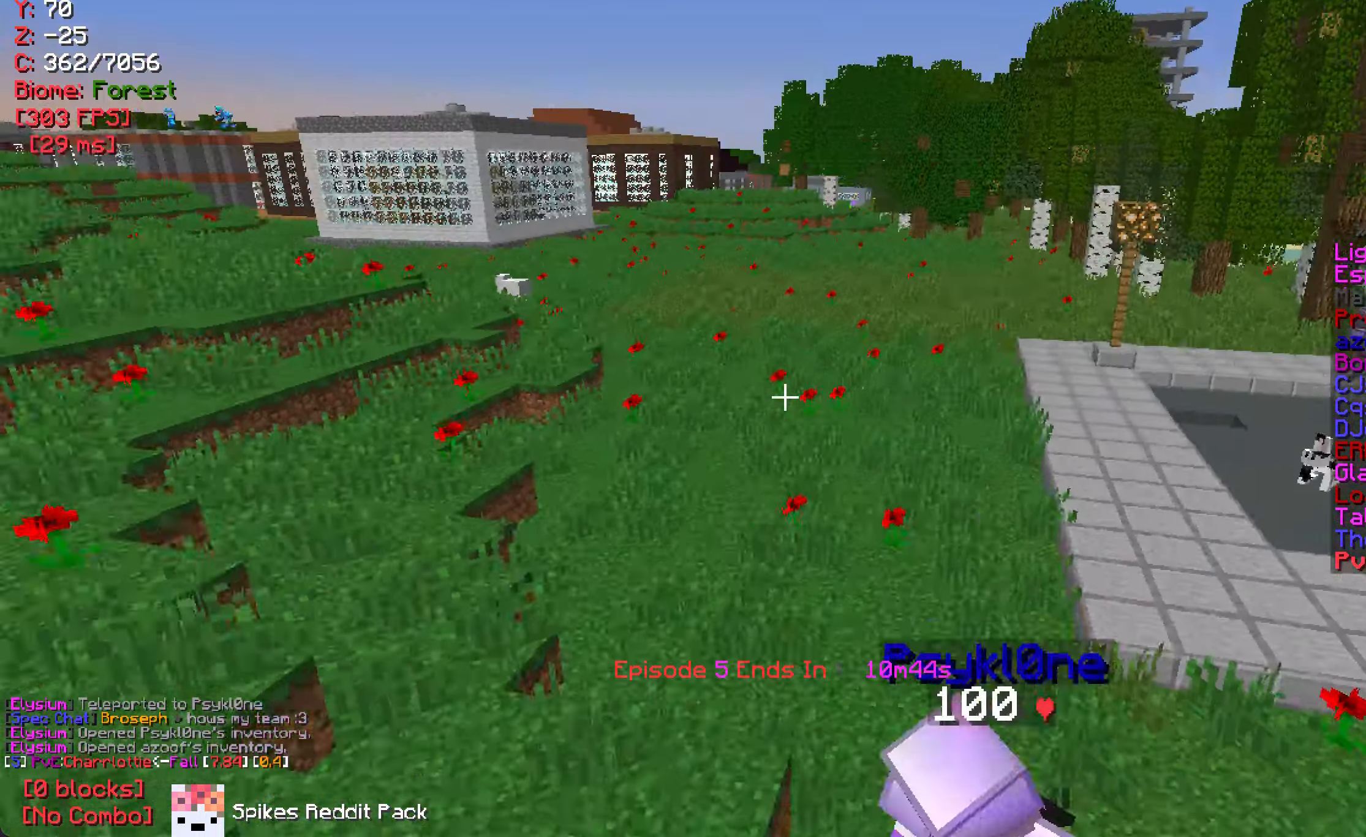
{"keys": [], "mouse": [], "events": [[84, "d", "up"]]}
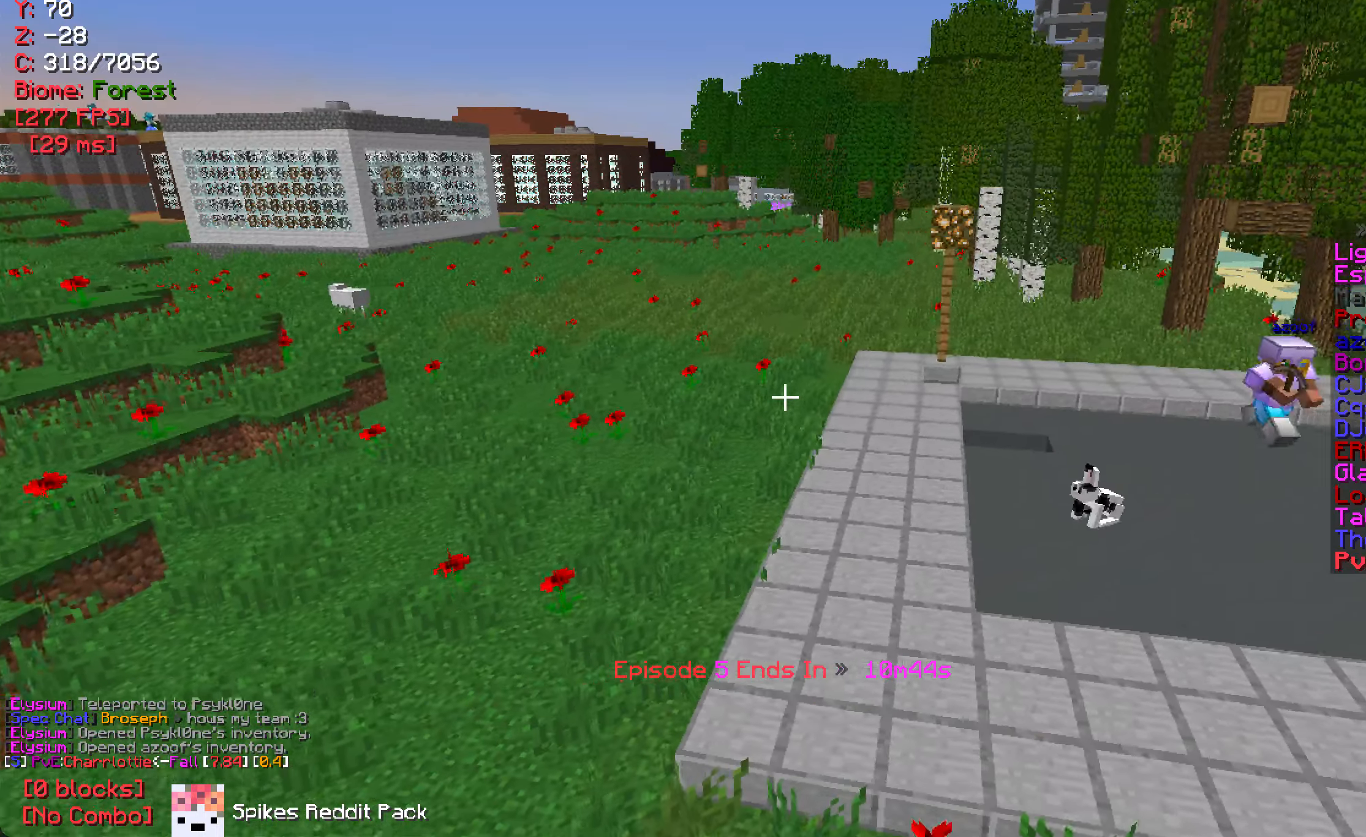
{"keys": [], "mouse": [], "events": []}
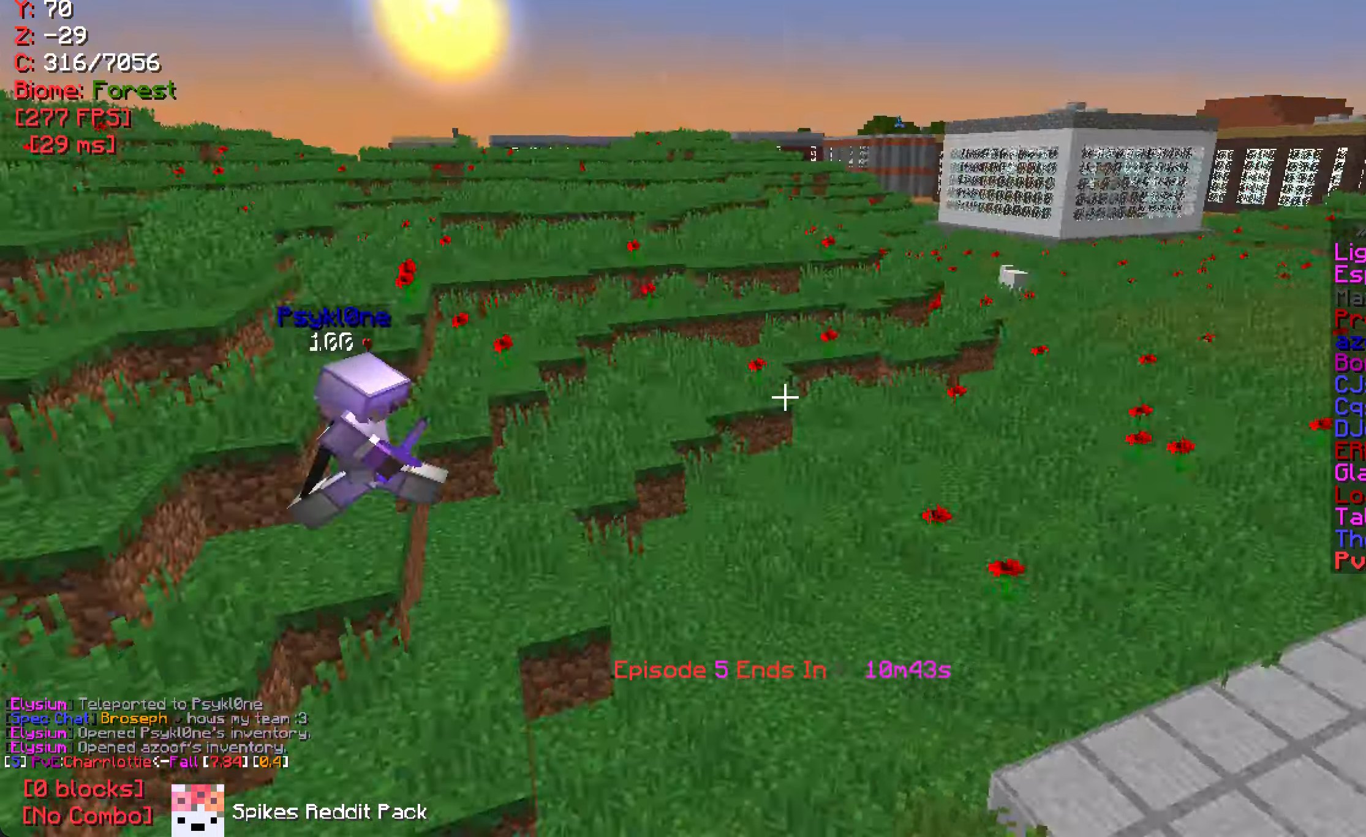
{"keys": [], "mouse": [], "events": []}
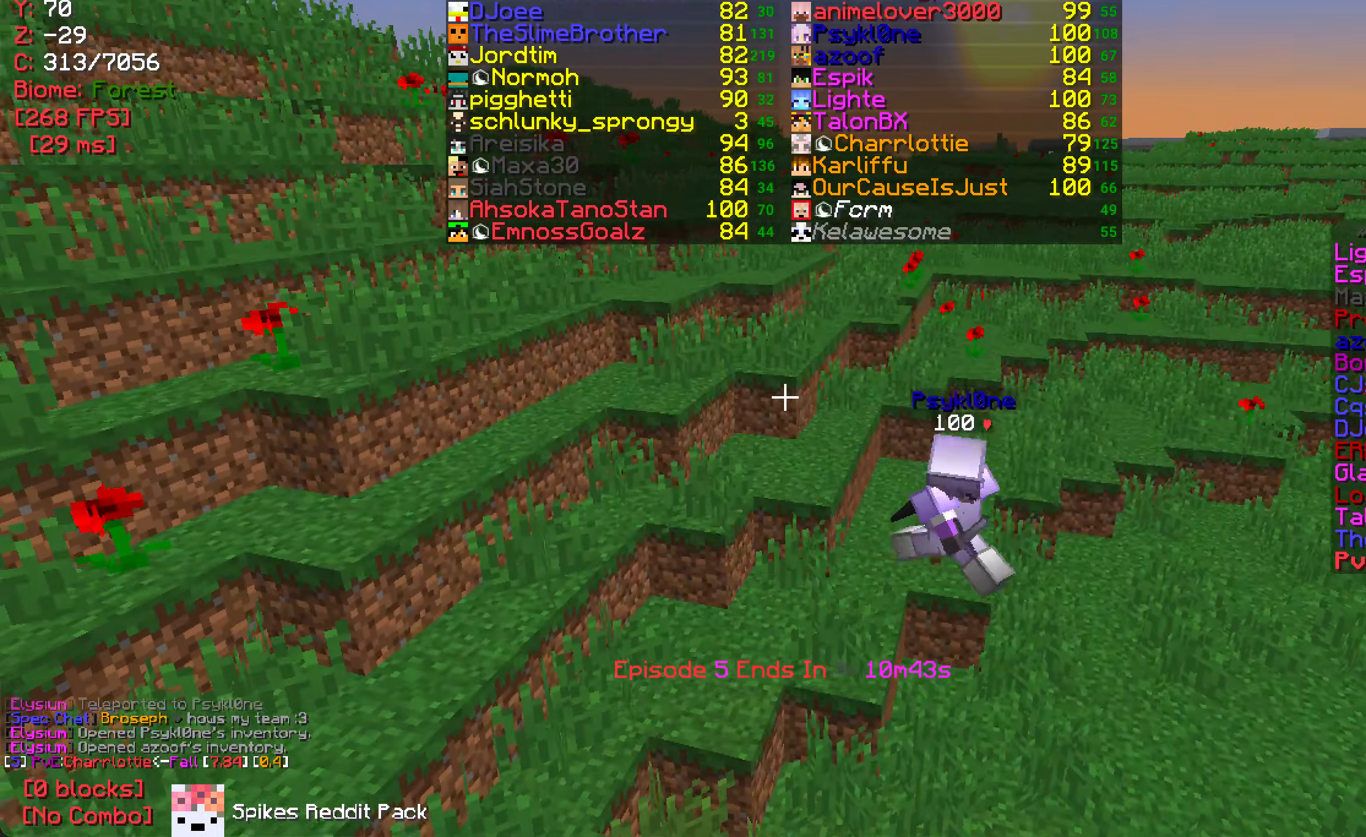
{"keys": ["w"], "mouse": [], "events": [[266, "w", "down"]]}
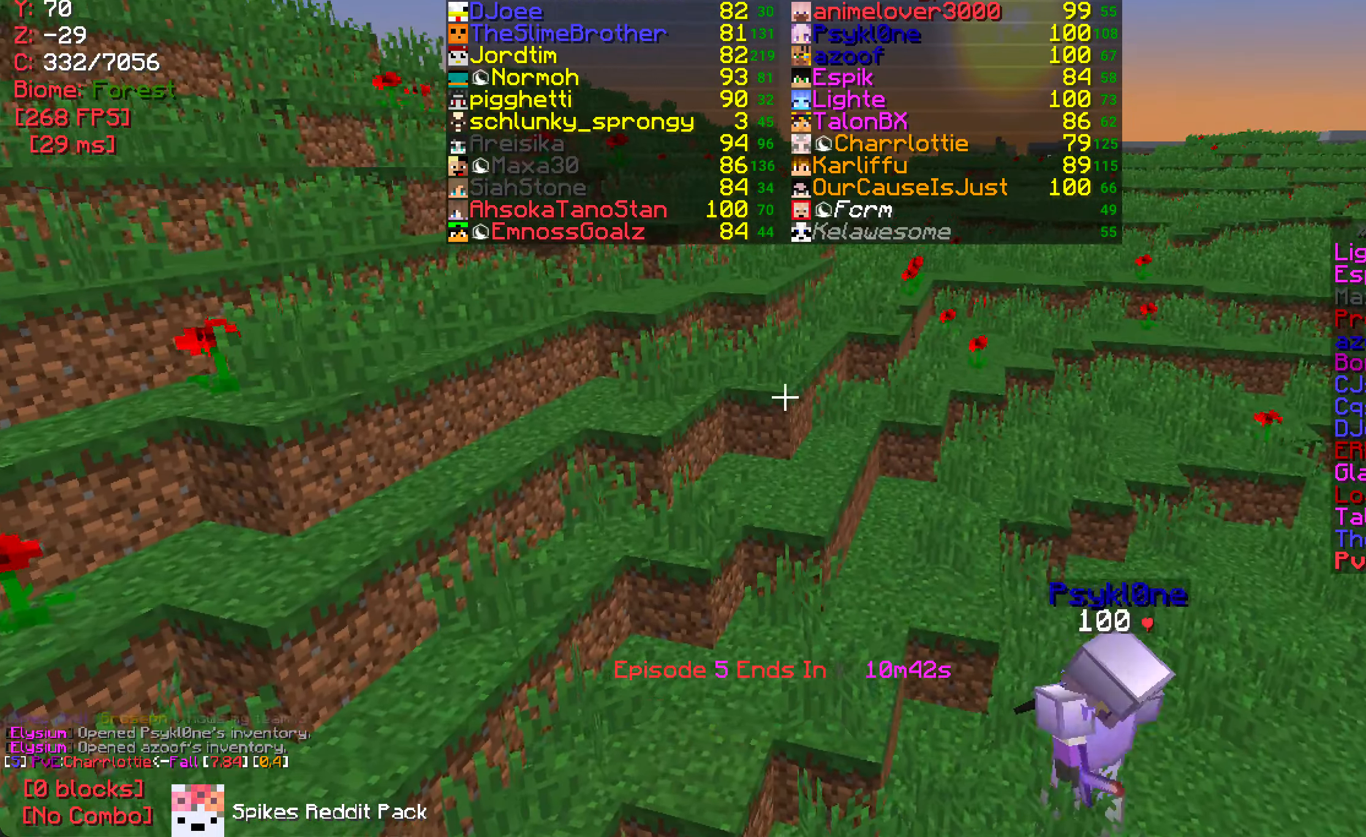
{"keys": ["d"], "mouse": [], "events": [[233, "w", "up"], [450, "d", "down"]]}
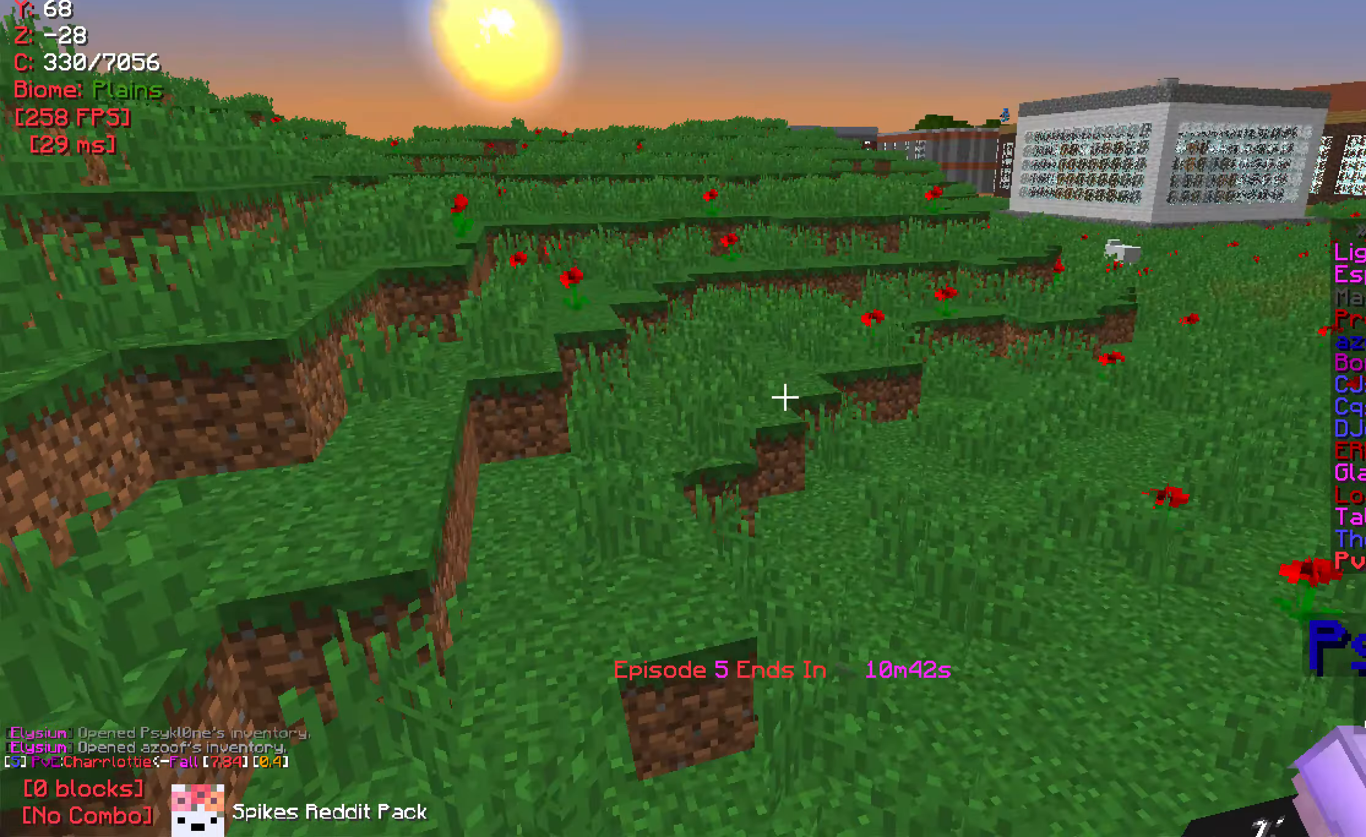
{"keys": [], "mouse": [], "events": [[166, "d", "up"]]}
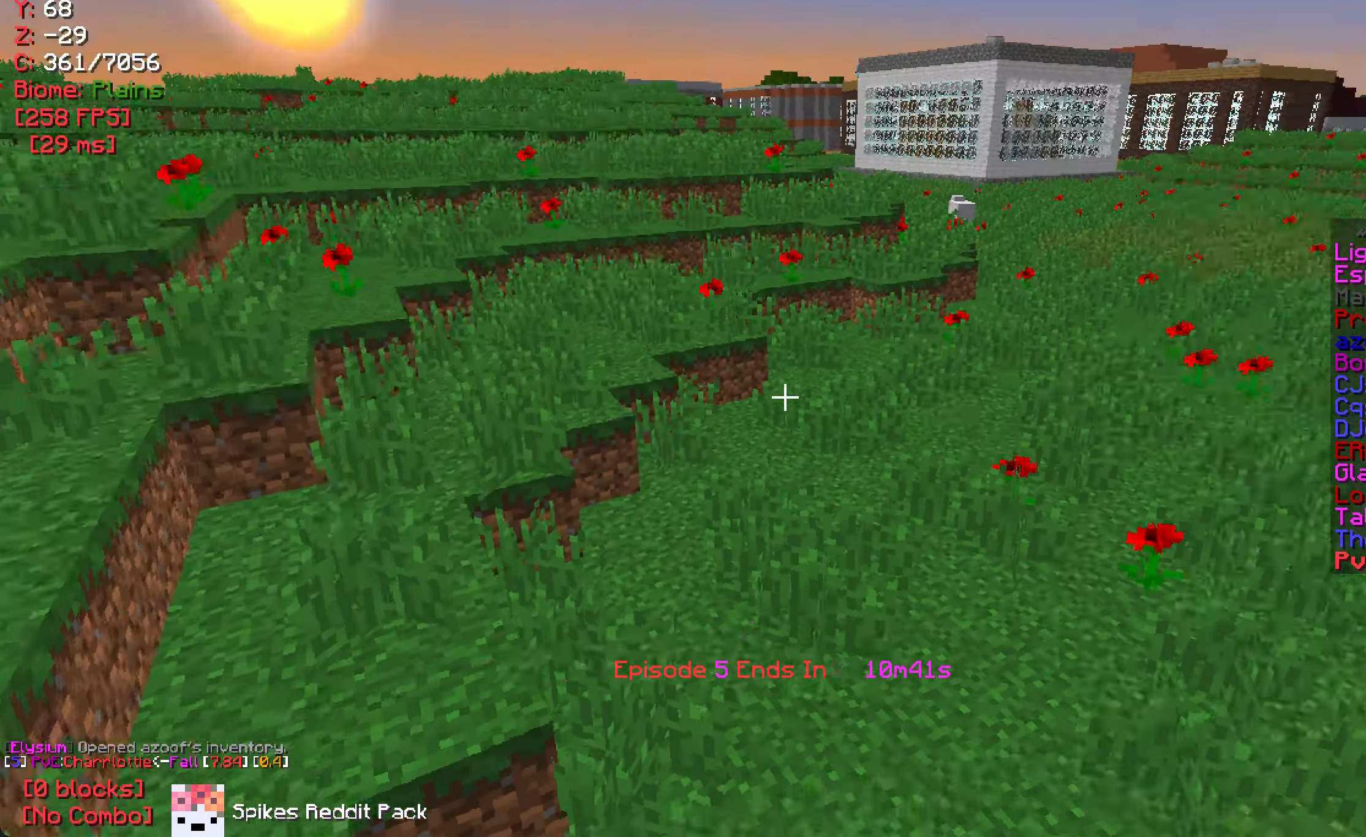
{"keys": [], "mouse": [], "events": []}
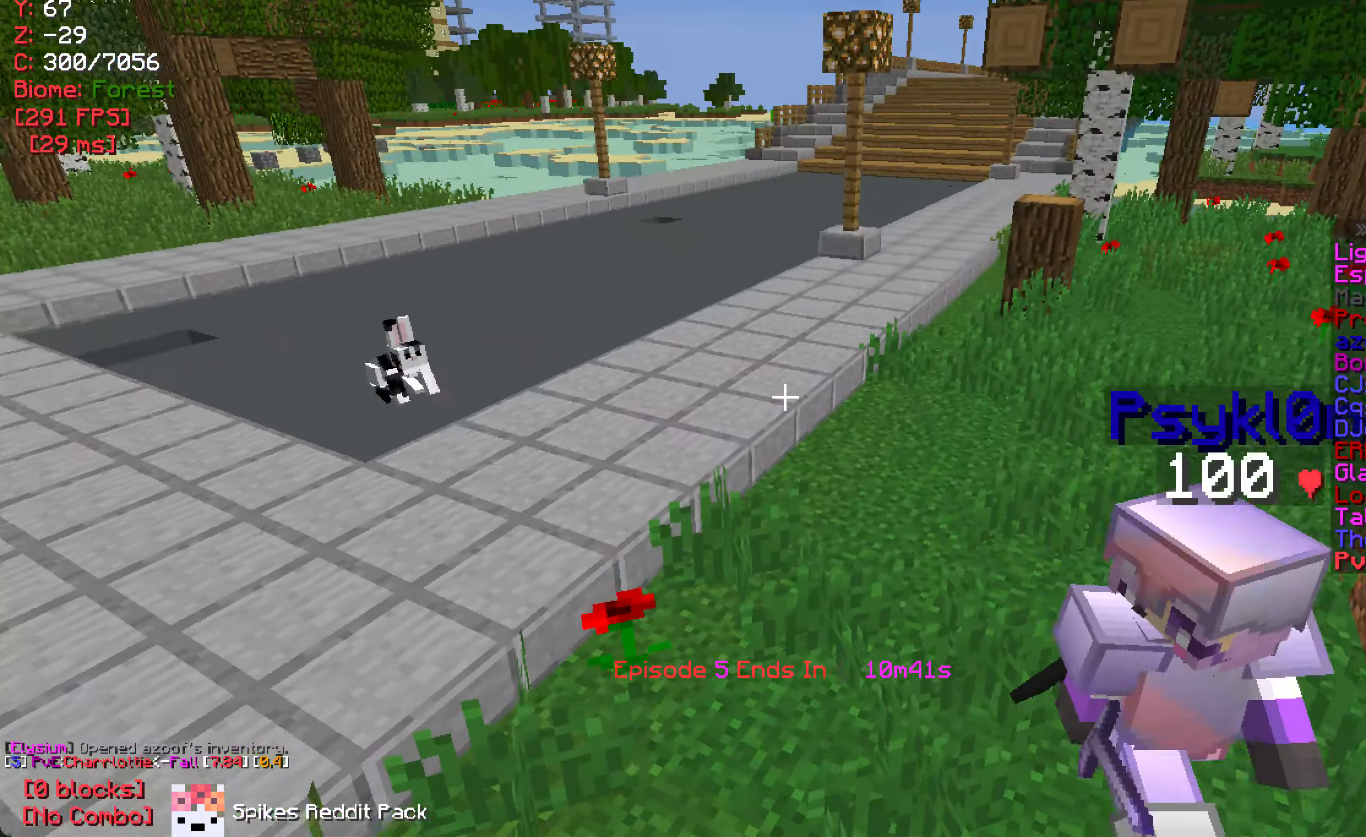
{"keys": [], "mouse": [], "events": []}
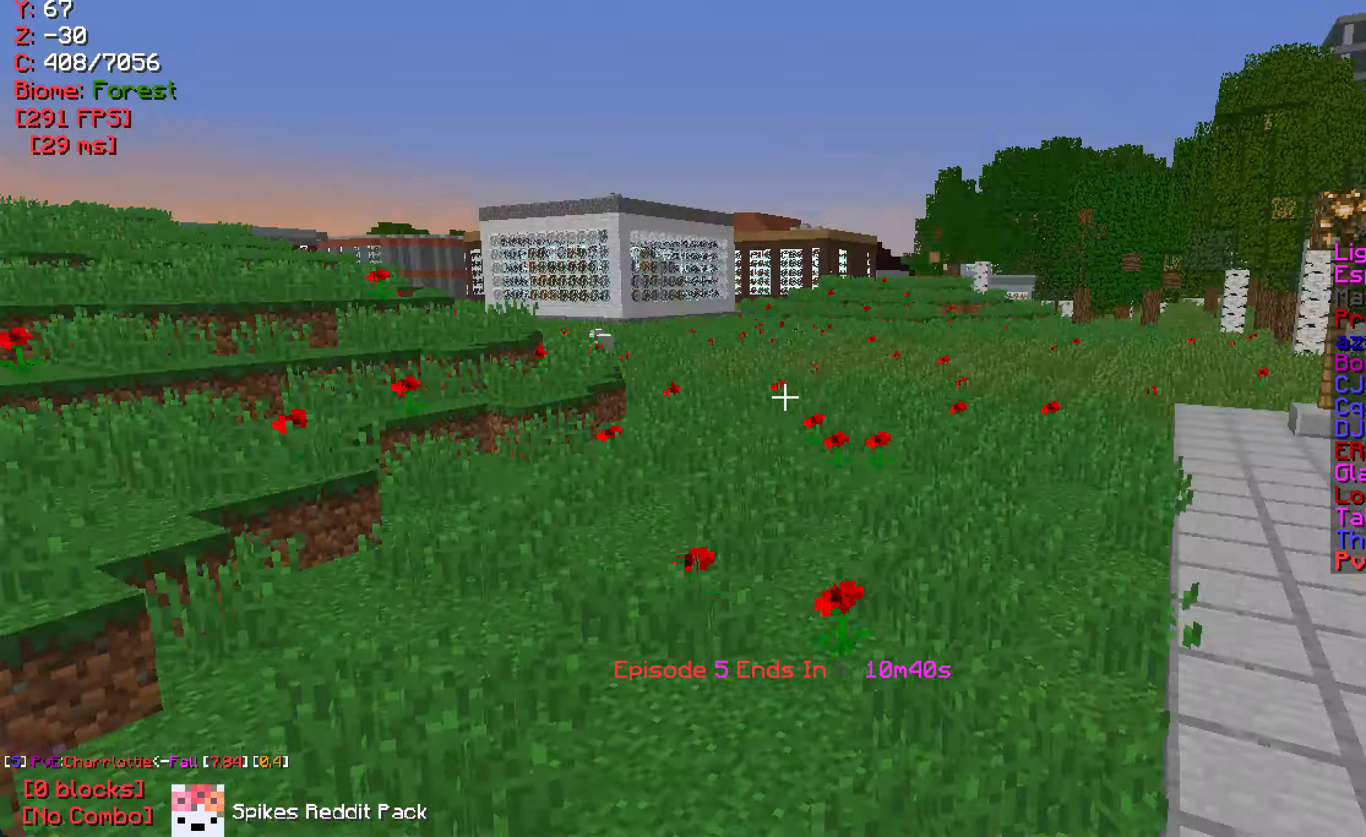
{"keys": [], "mouse": [], "events": [[33, "w", "down"], [183, "w", "up"], [333, "w", "down"], [500, "w", "up"]]}
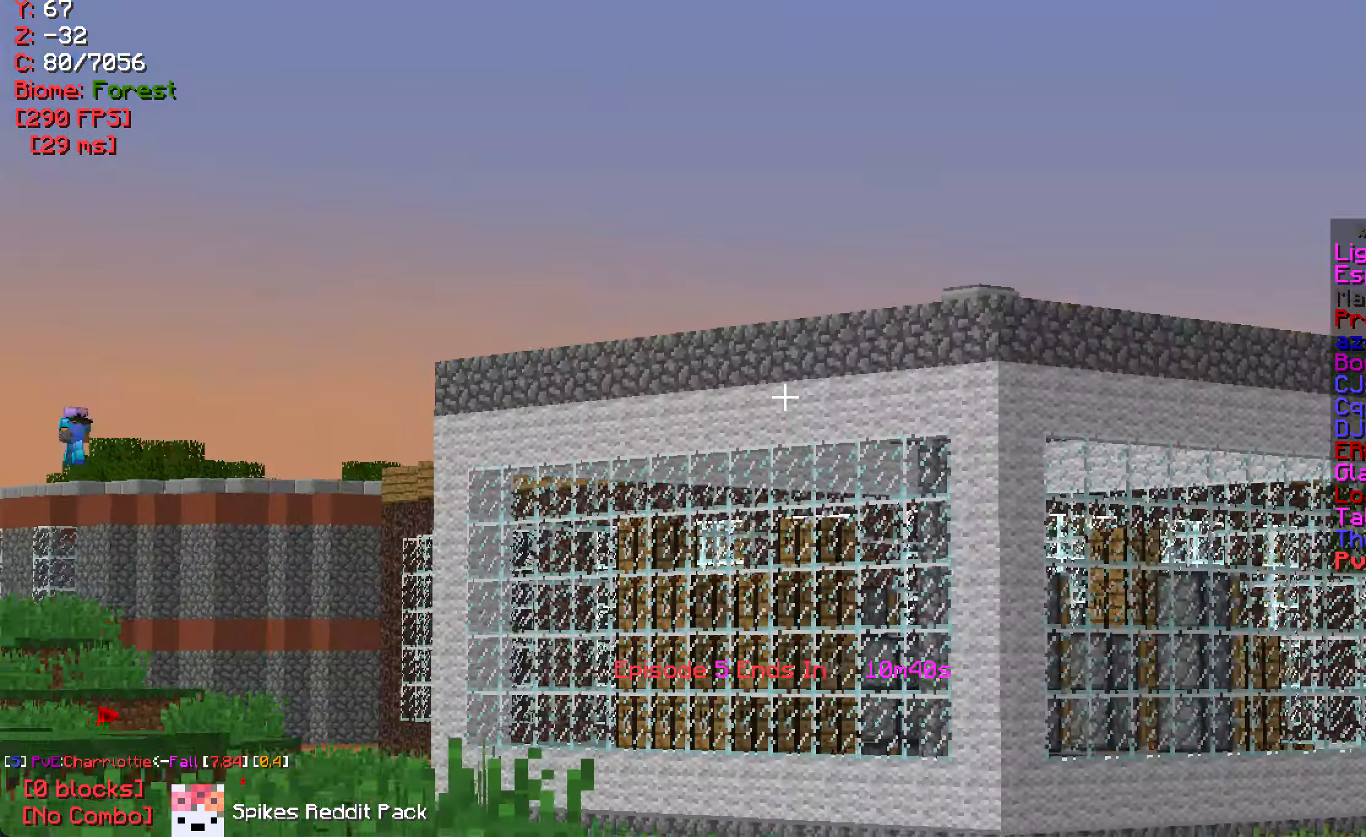
{"keys": ["a"], "mouse": [], "events": [[466, "a", "down"]]}
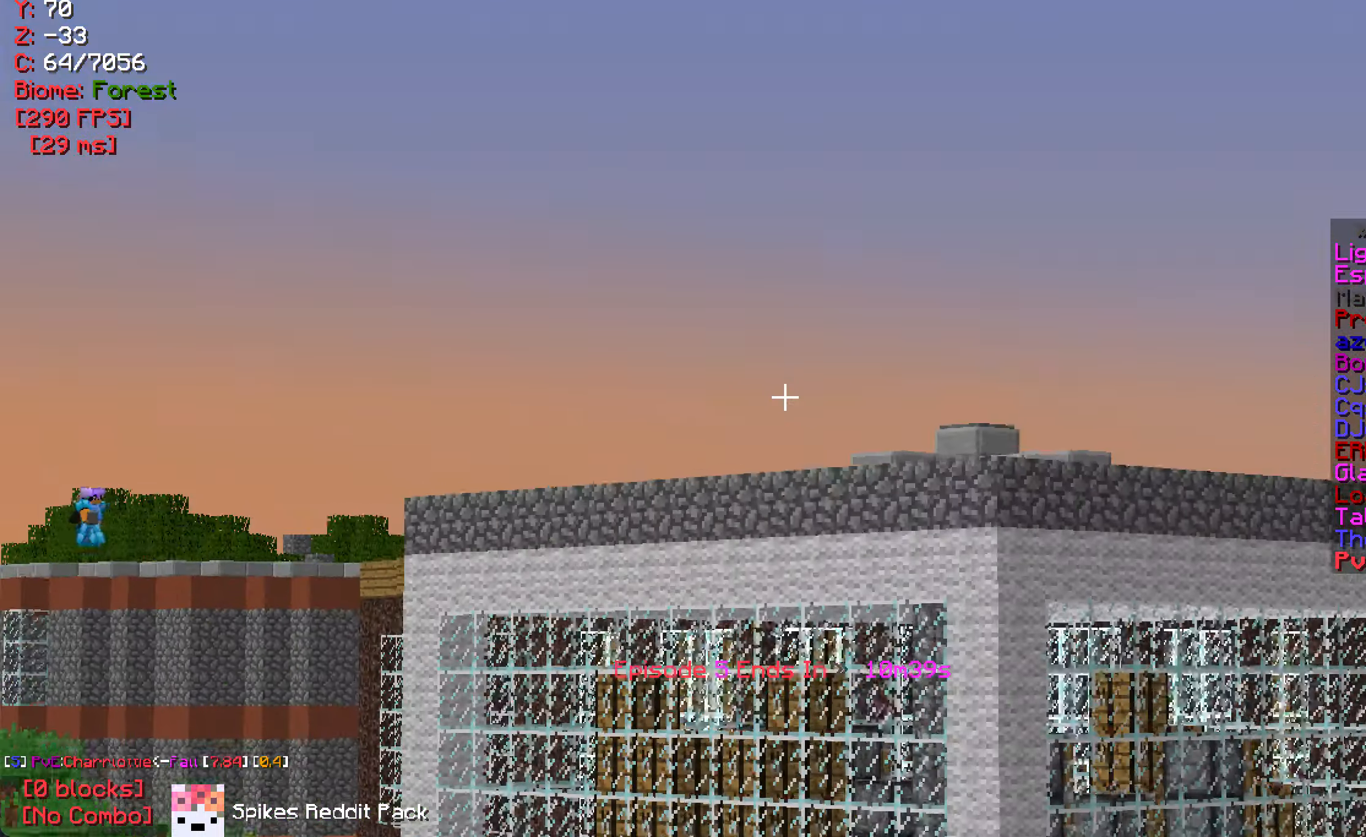
{"keys": ["w"], "mouse": [], "events": [[50, "w", "down"], [166, "a", "up"]]}
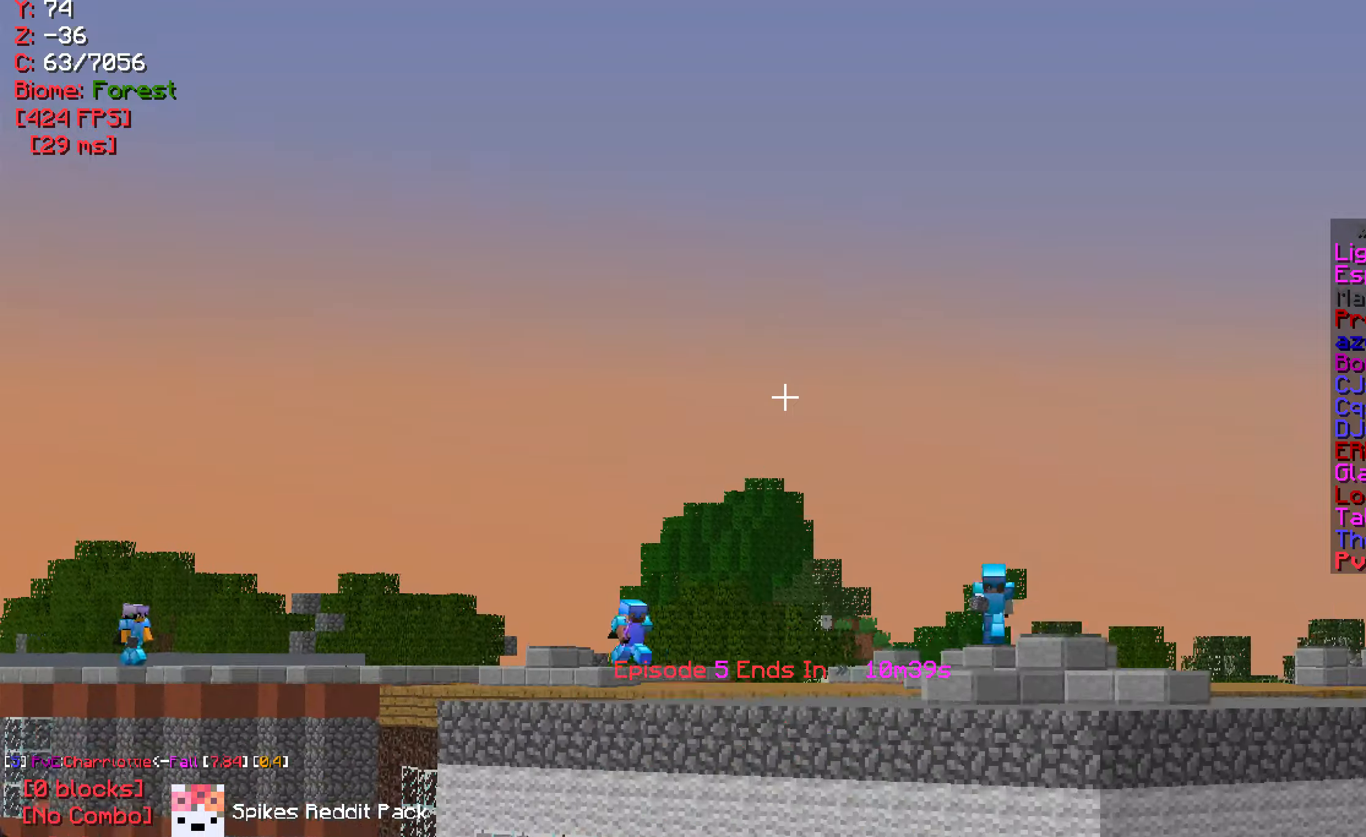
{"keys": [], "mouse": [], "events": [[283, "w", "up"]]}
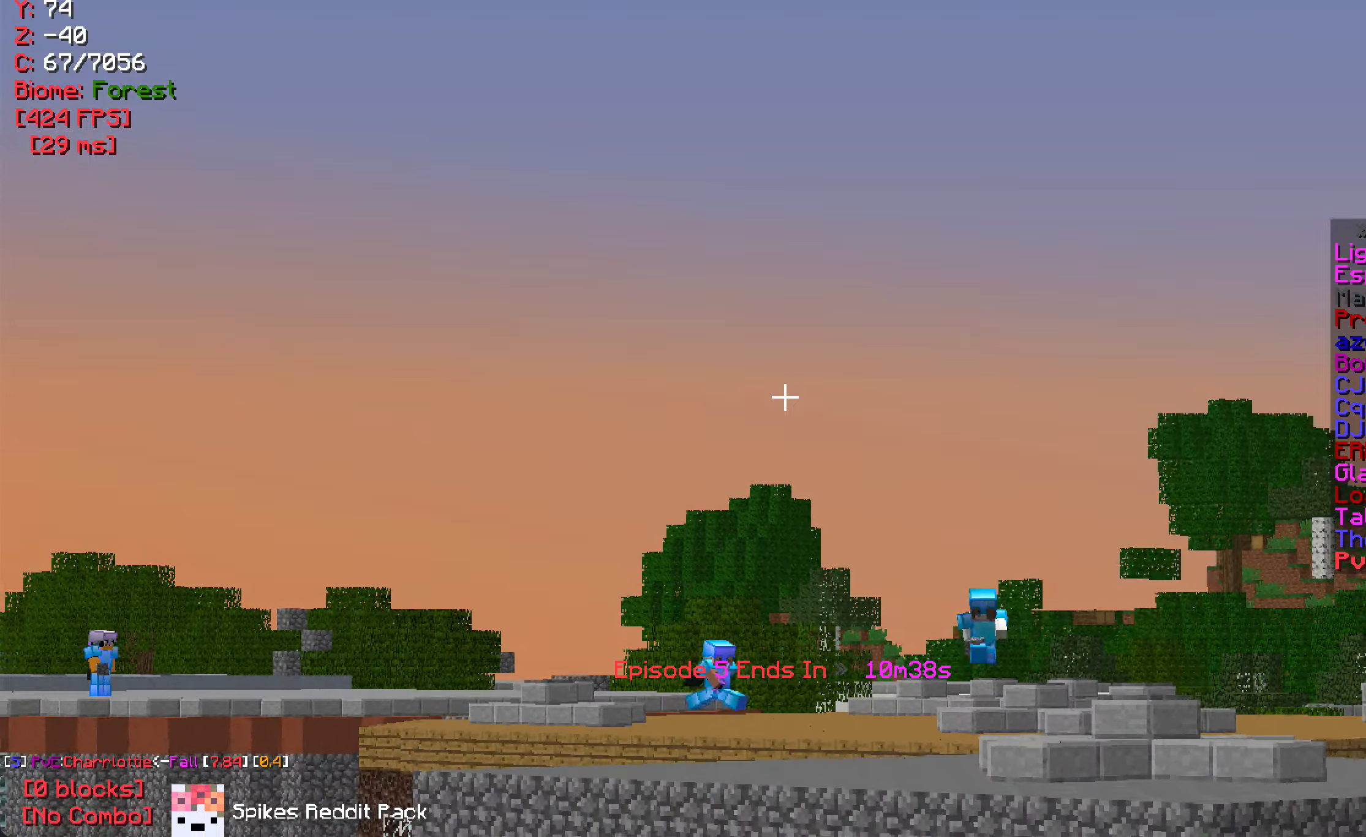
{"keys": ["a", "w"], "mouse": [], "events": [[317, "w", "down"], [417, "a", "down"]]}
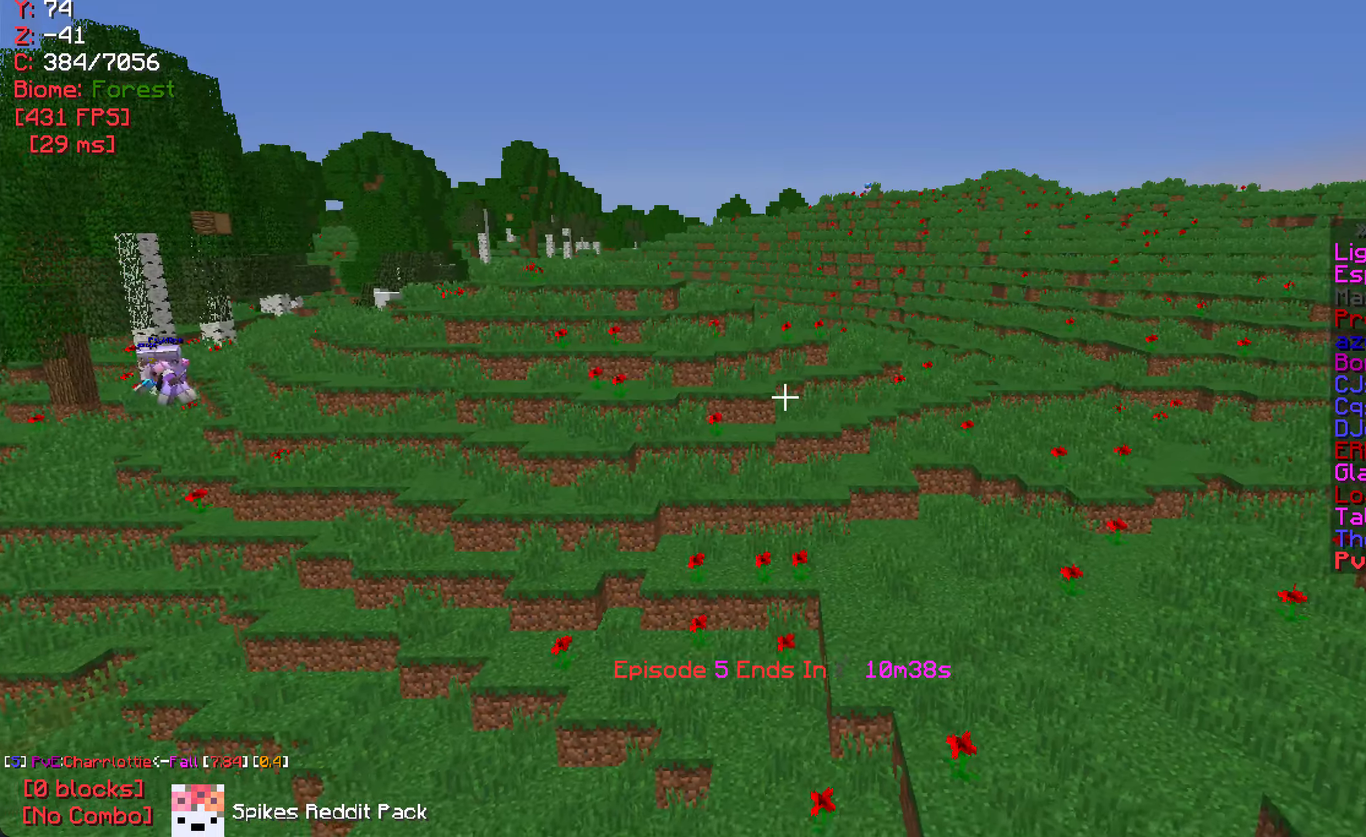
{"keys": ["w"], "mouse": [], "events": [[400, "a", "up"]]}
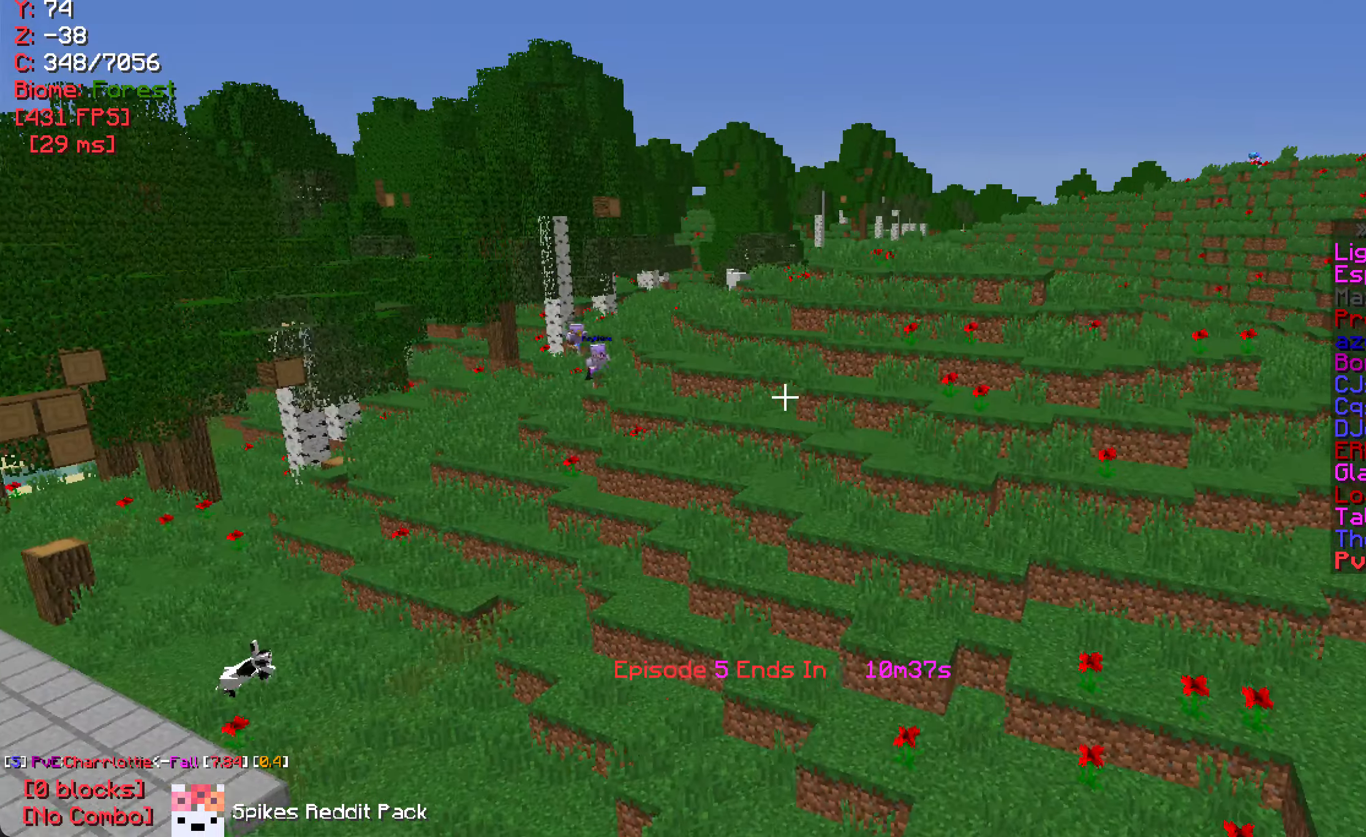
{"keys": ["a", "w"], "mouse": [], "events": [[267, "a", "down"]]}
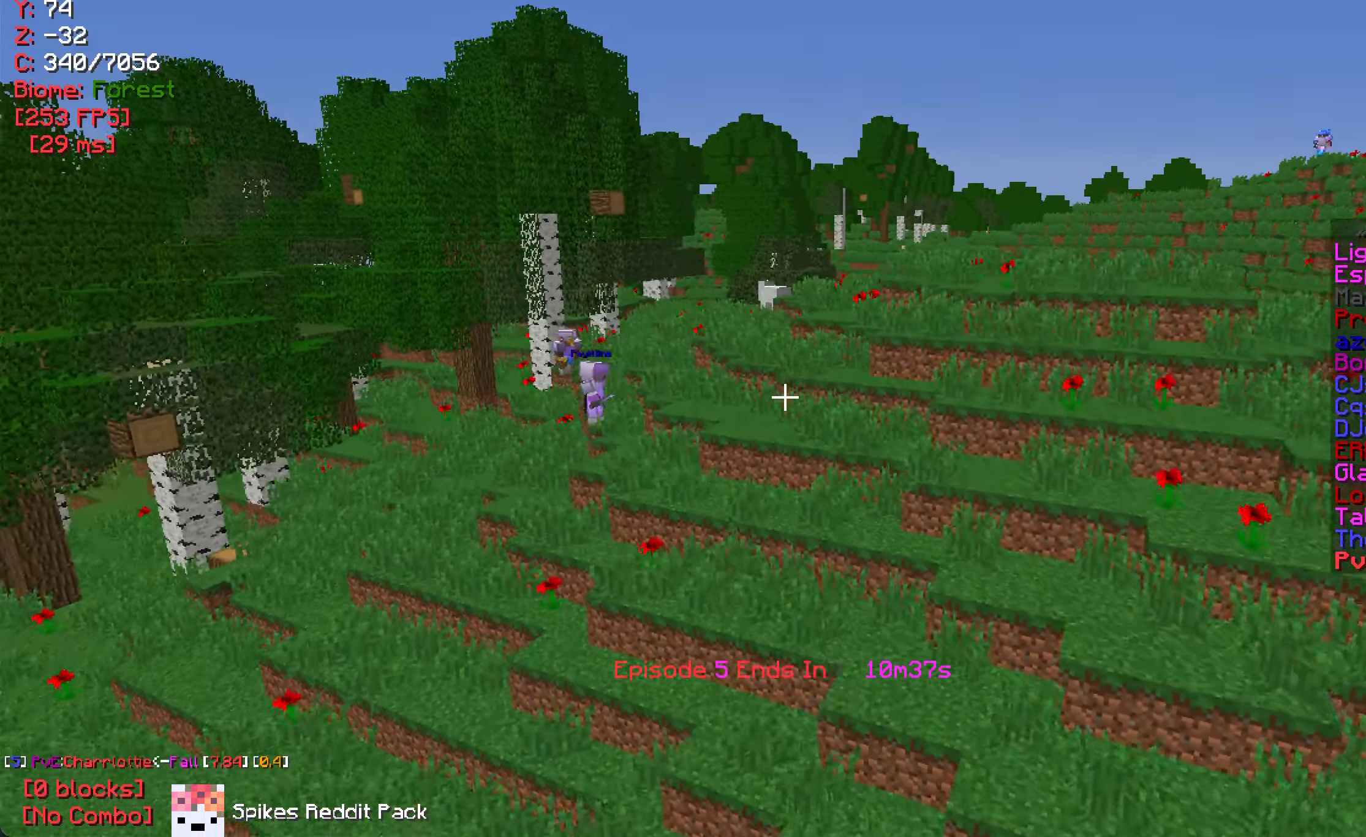
{"keys": ["w"], "mouse": [], "events": [[100, "a", "up"]]}
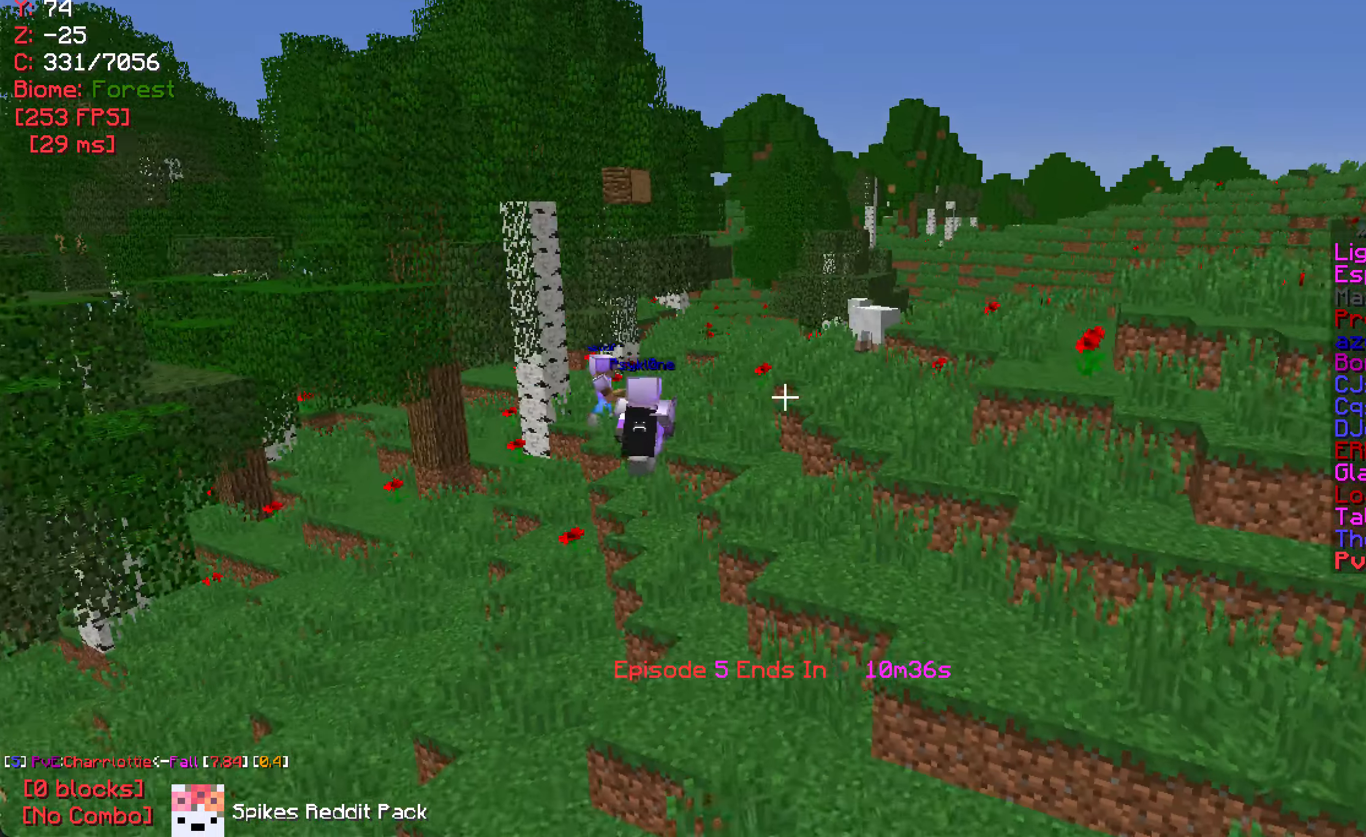
{"keys": ["w"], "mouse": [], "events": []}
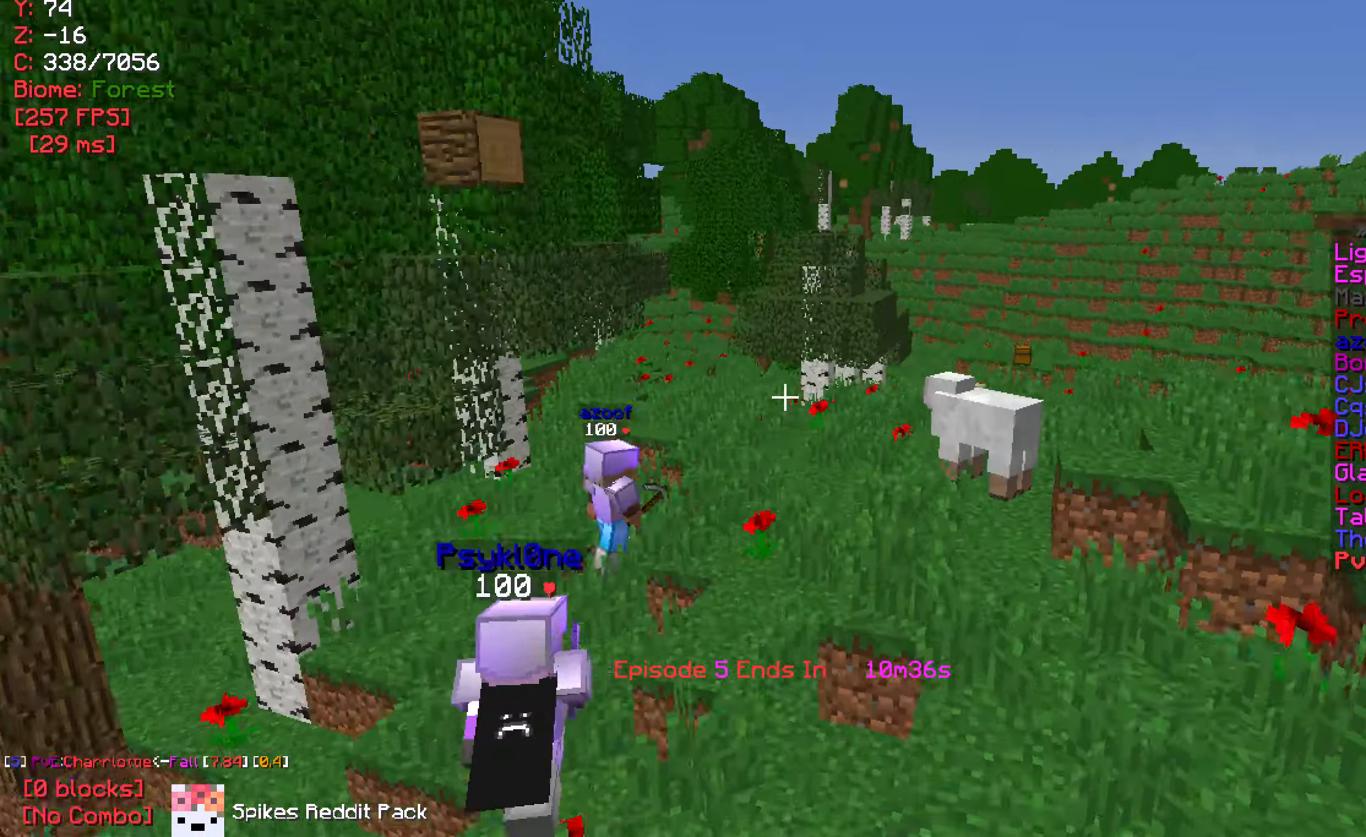
{"keys": [], "mouse": [], "events": [[250, "w", "up"]]}
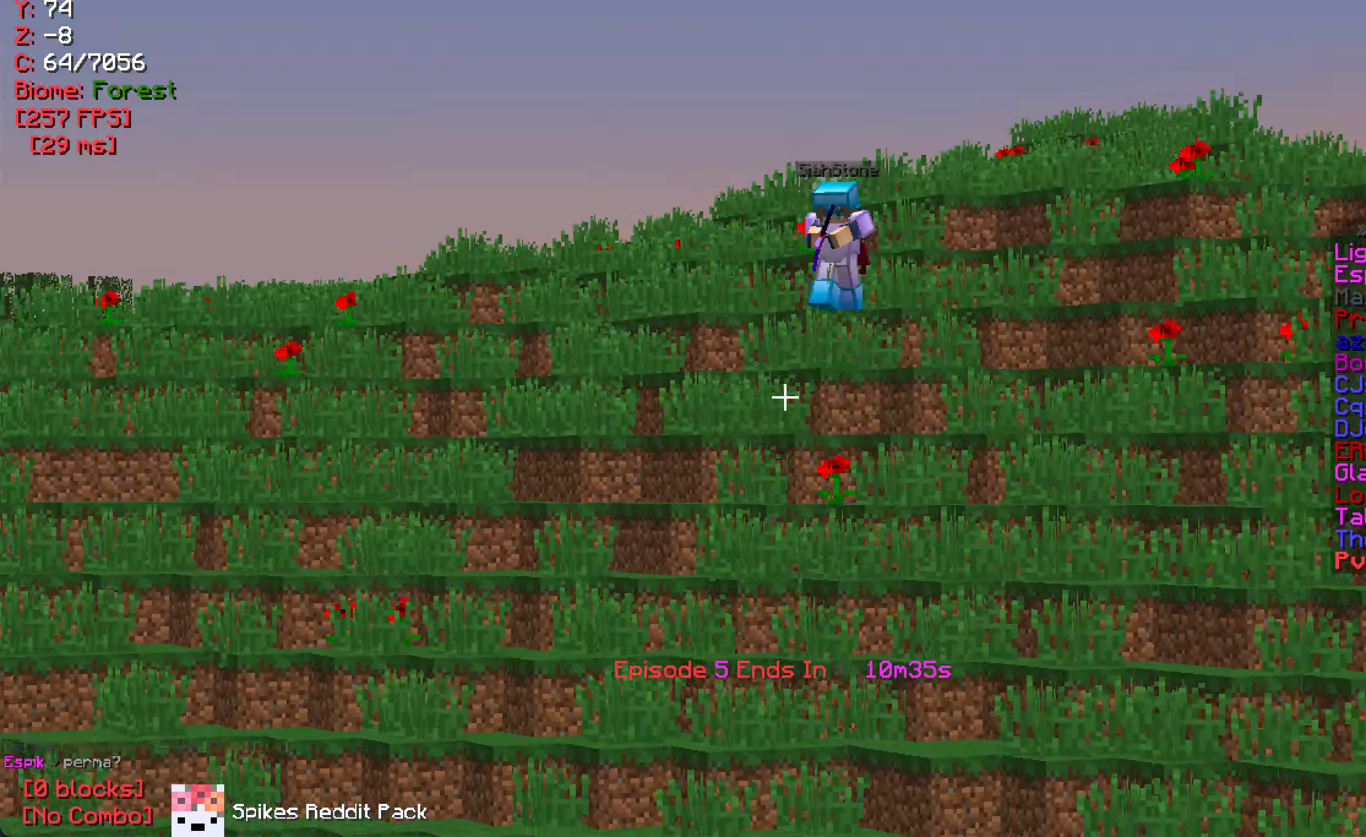
{"keys": [], "mouse": [], "events": []}
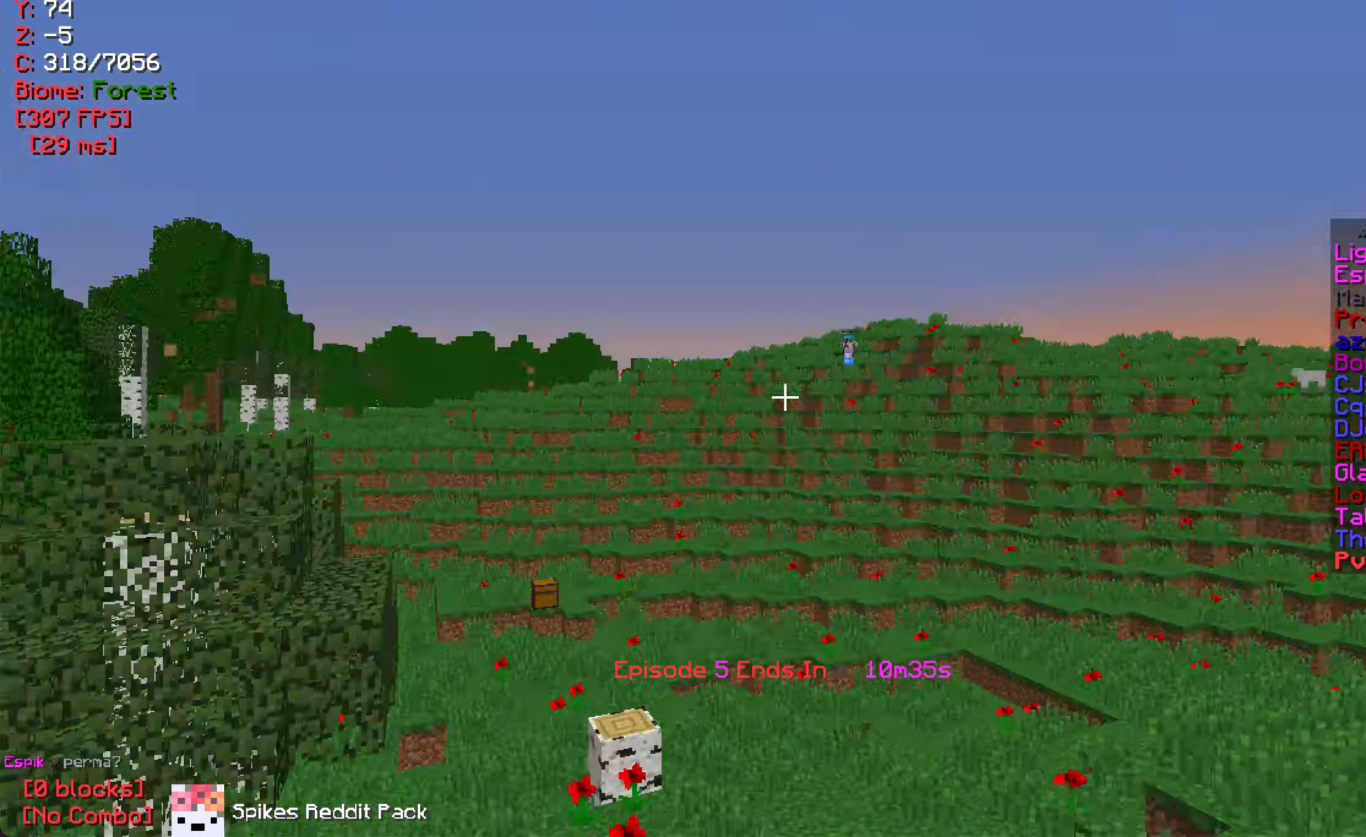
{"keys": ["s"], "mouse": [], "events": [[217, "s", "down"]]}
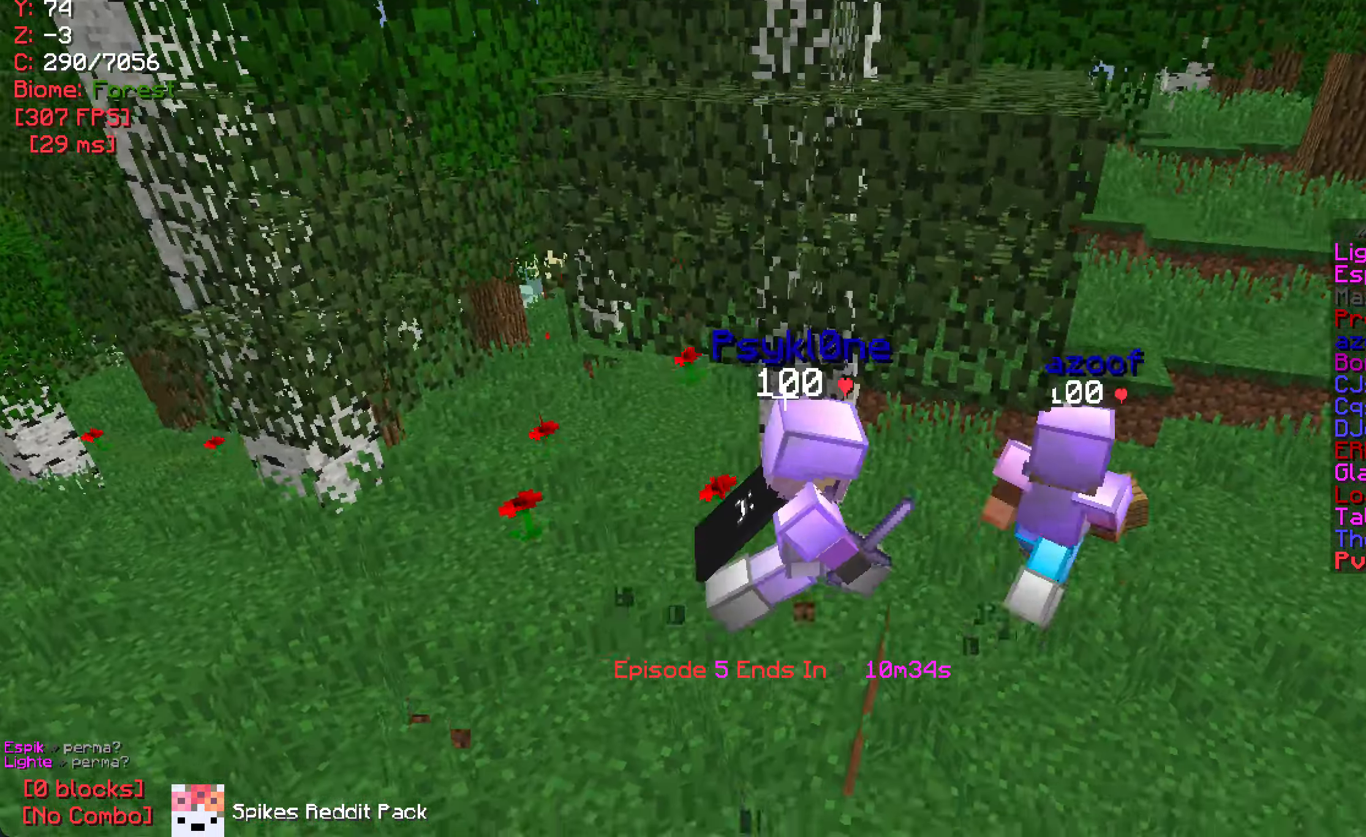
{"keys": ["w"], "mouse": [], "events": [[17, "s", "up"], [83, "a", "down"], [100, "w", "down"], [233, "a", "up"]]}
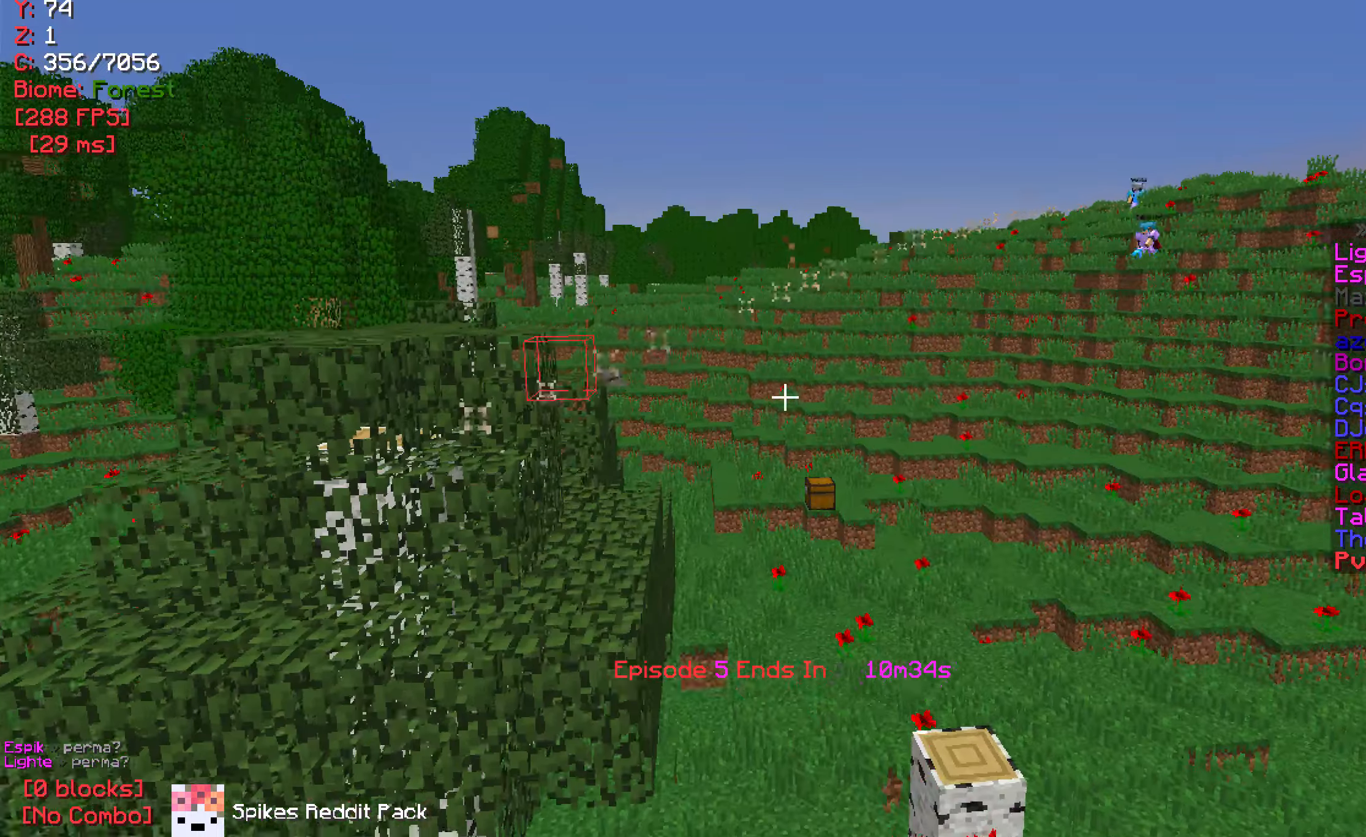
{"keys": [], "mouse": [], "events": [[484, "w", "up"]]}
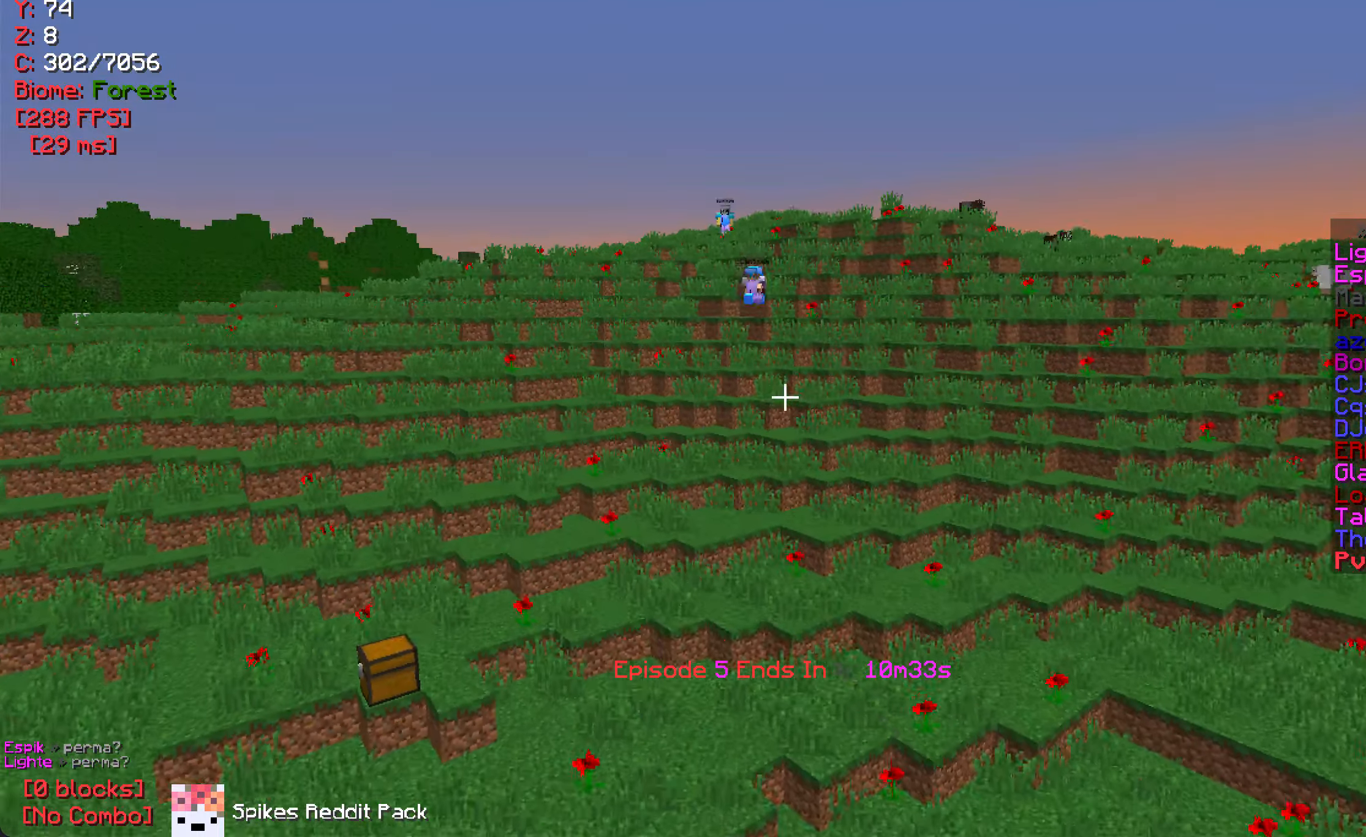
{"keys": ["w"], "mouse": [], "events": [[284, "w", "down"]]}
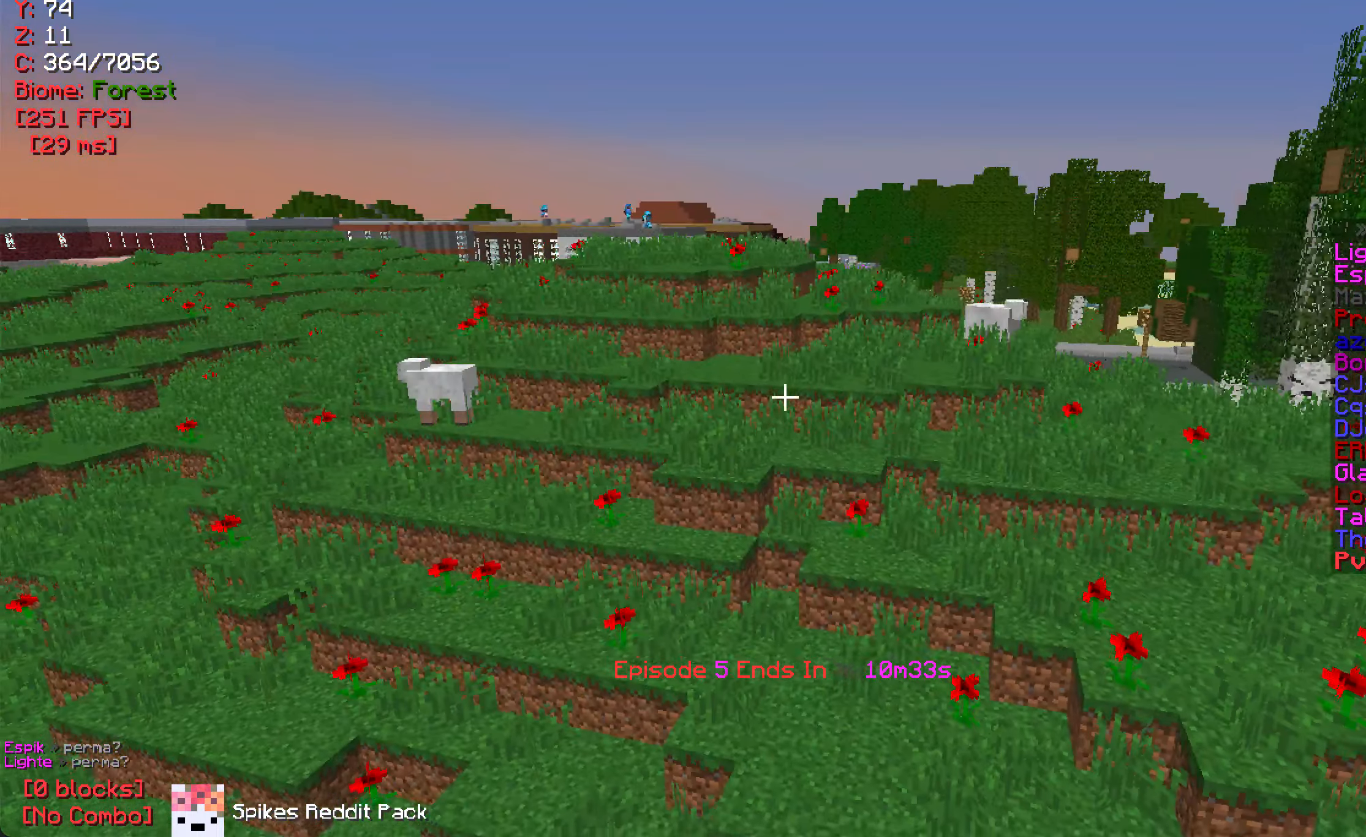
{"keys": ["w"], "mouse": [], "events": []}
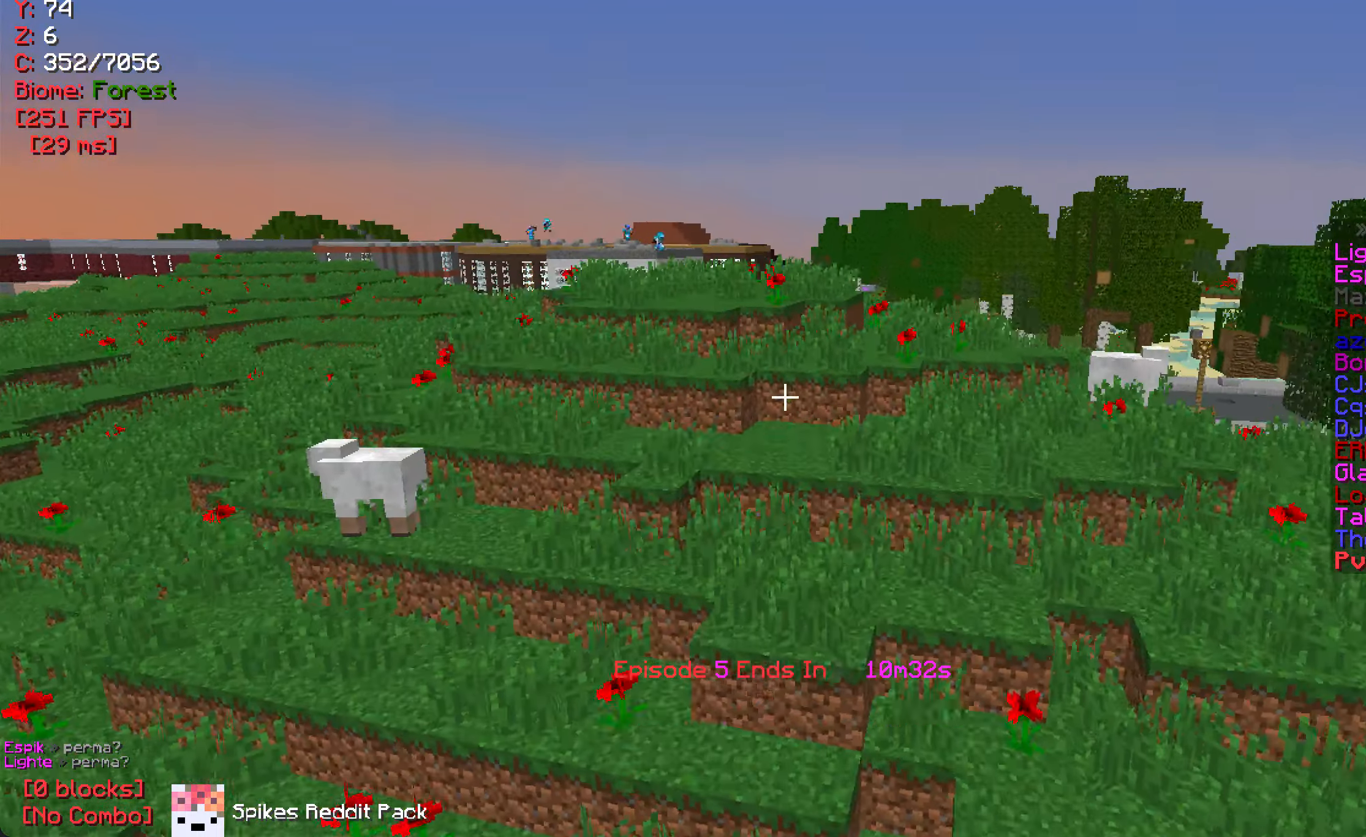
{"keys": ["w"], "mouse": [], "events": []}